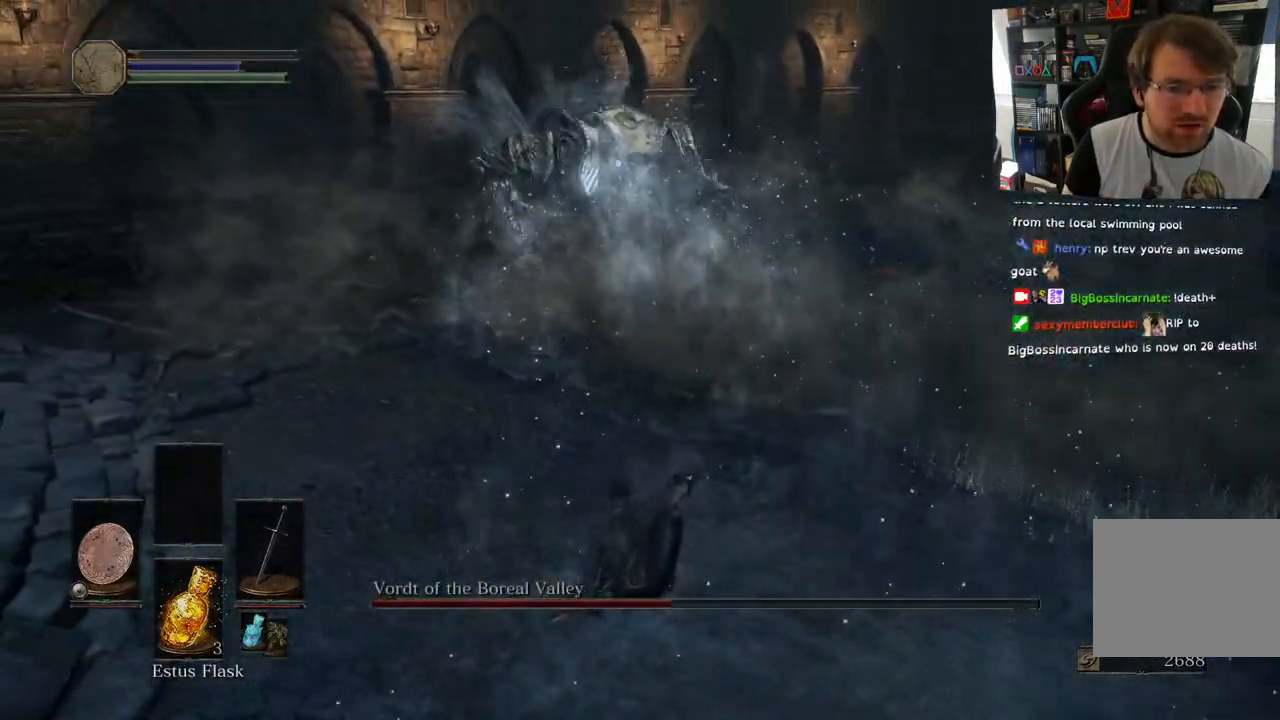
Gameplay with a controller (PlayStation layout); each line is a JSON object with the inputs held at the frame after it. "events" lists button and stick changes between this image and that frame as [ms after this image, input, new state], when the widget could be followed in between.
{"buttons": [], "left_stick": "right", "right_stick": "center", "events": [[67, "L1", "down"], [383, "L1", "up"]]}
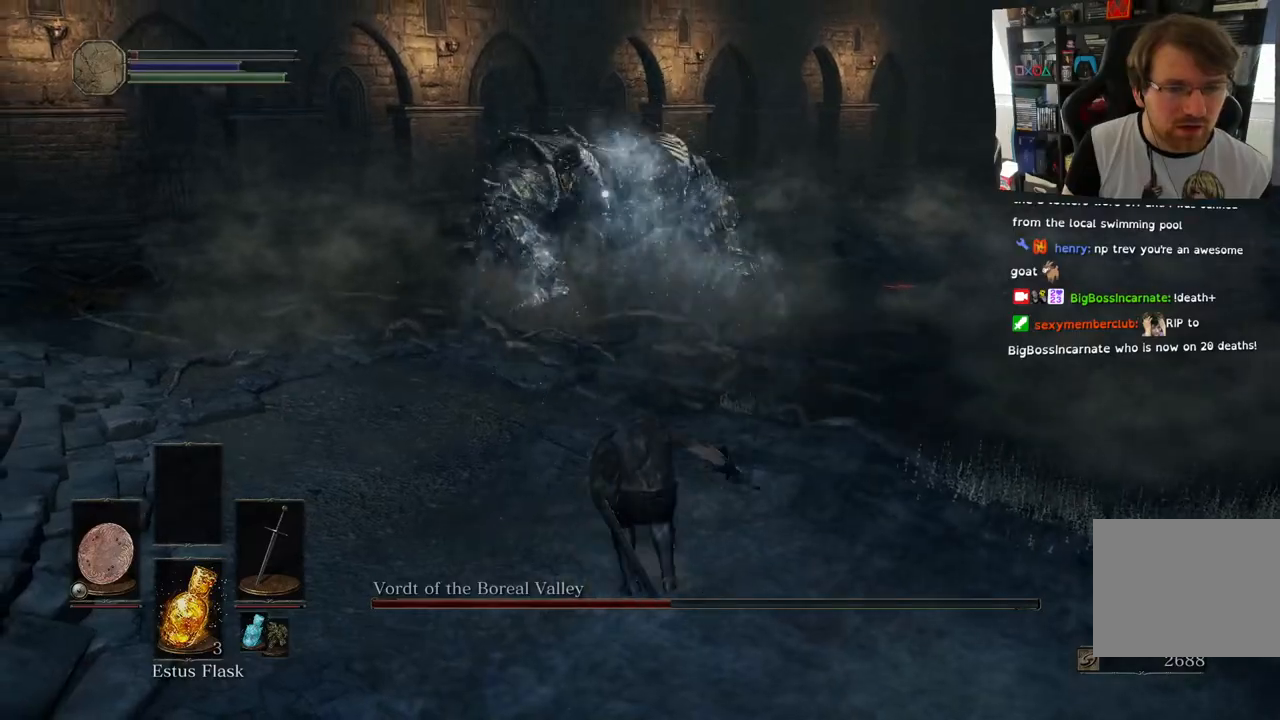
{"buttons": ["SQUARE"], "left_stick": "right", "right_stick": "center", "events": [[250, "SQUARE", "down"]]}
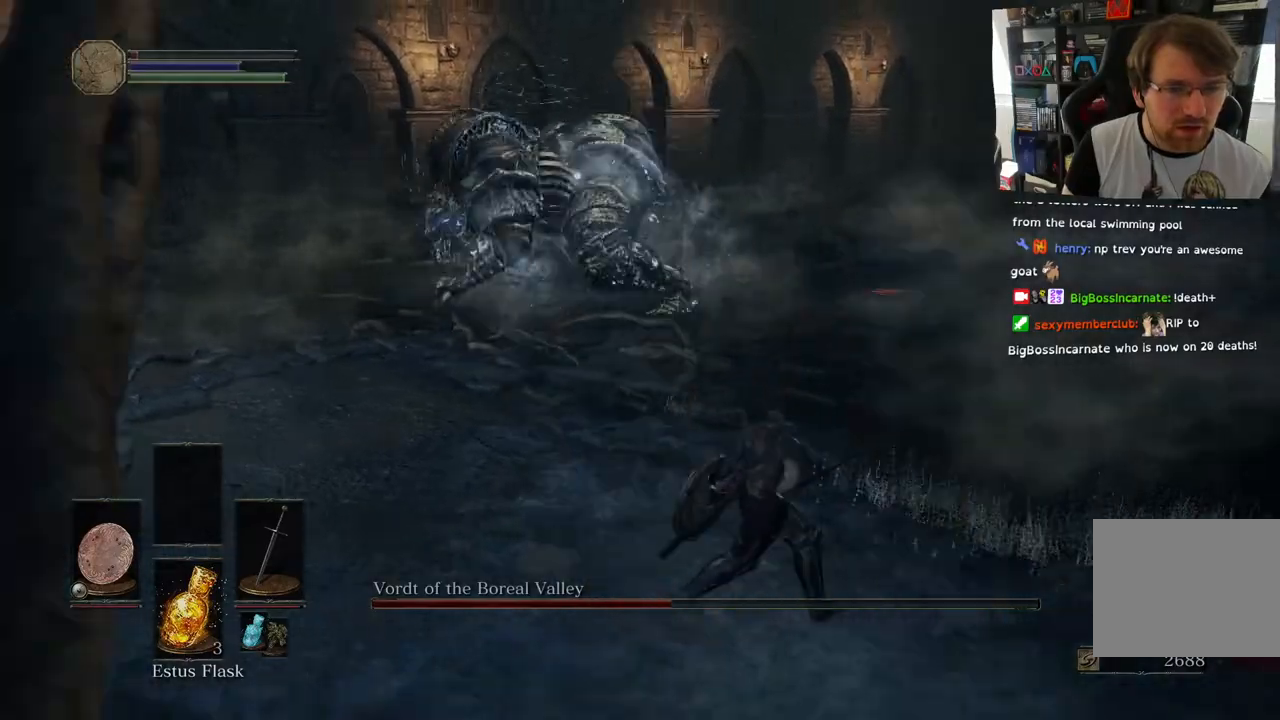
{"buttons": ["SQUARE"], "left_stick": "right", "right_stick": "center", "events": [[33, "SQUARE", "up"], [100, "SQUARE", "down"], [250, "SQUARE", "up"], [317, "SQUARE", "down"], [433, "SQUARE", "up"], [500, "SQUARE", "down"]]}
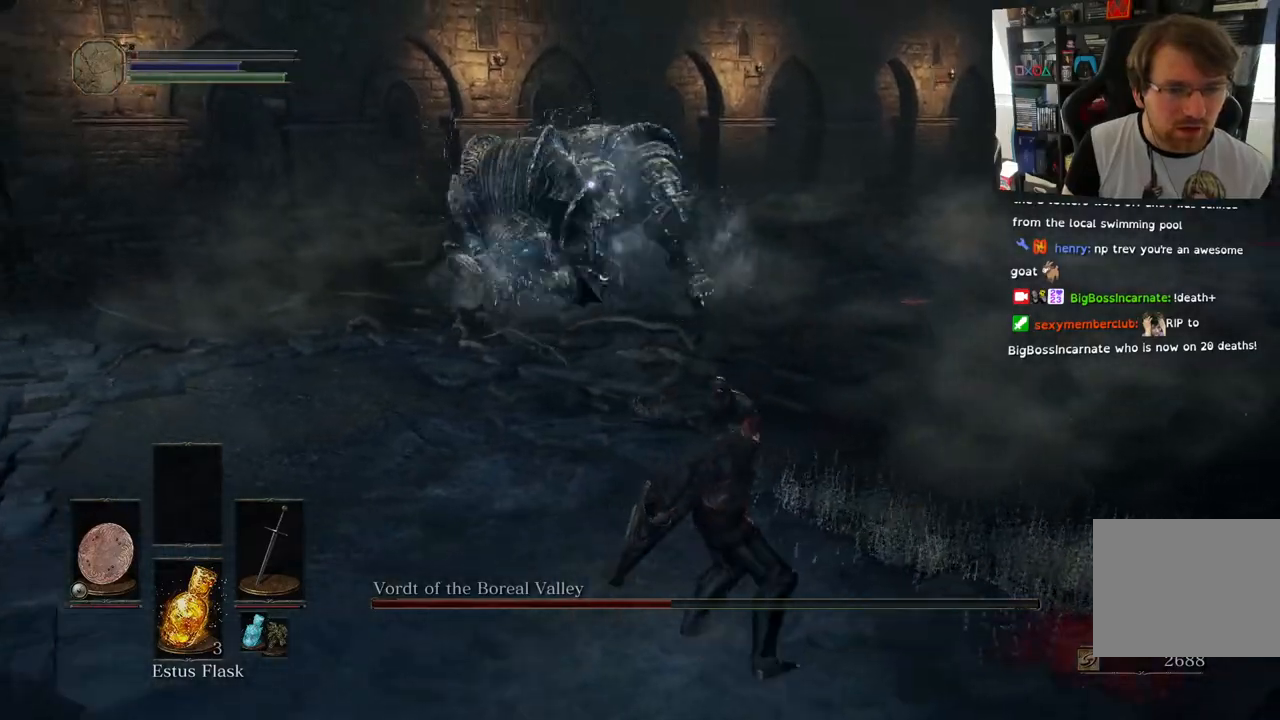
{"buttons": ["SQUARE"], "left_stick": "right", "right_stick": "center", "events": [[150, "SQUARE", "up"], [183, "SQUARE", "down"], [350, "SQUARE", "up"], [400, "SQUARE", "down"]]}
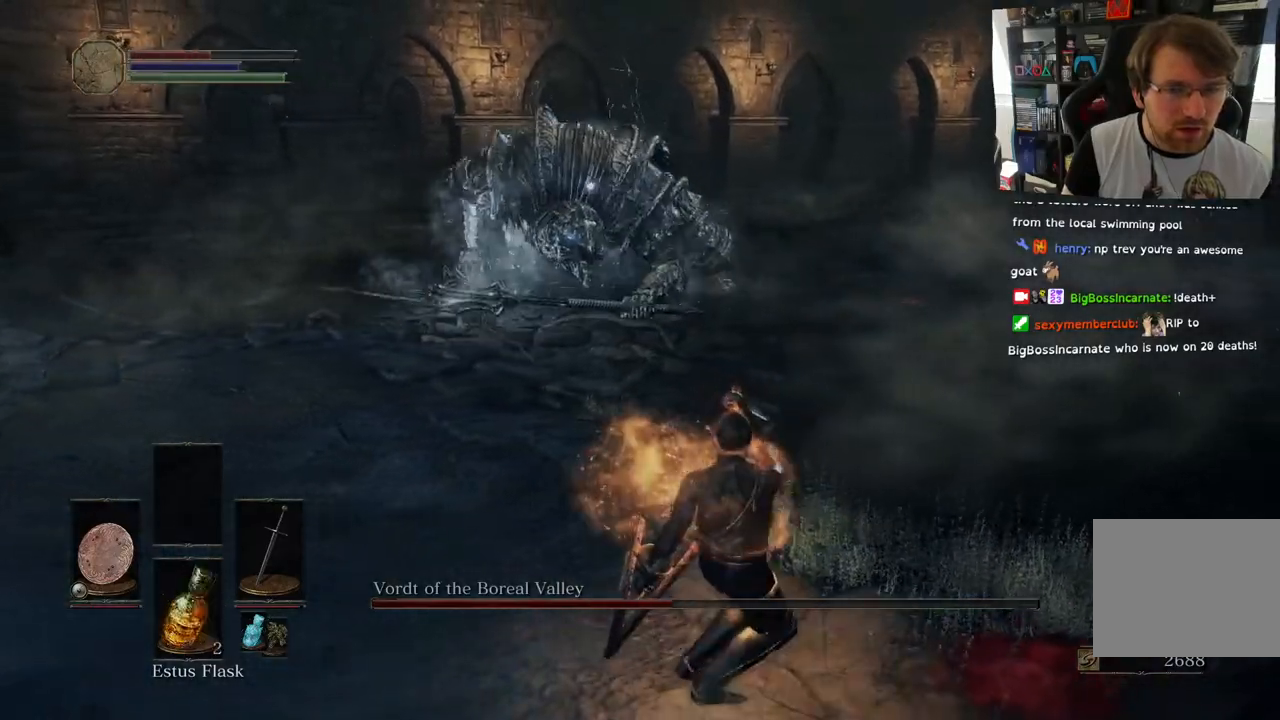
{"buttons": [], "left_stick": "right", "right_stick": "center", "events": [[33, "SQUARE", "up"], [83, "SQUARE", "down"], [250, "SQUARE", "up"], [300, "SQUARE", "down"], [433, "SQUARE", "up"]]}
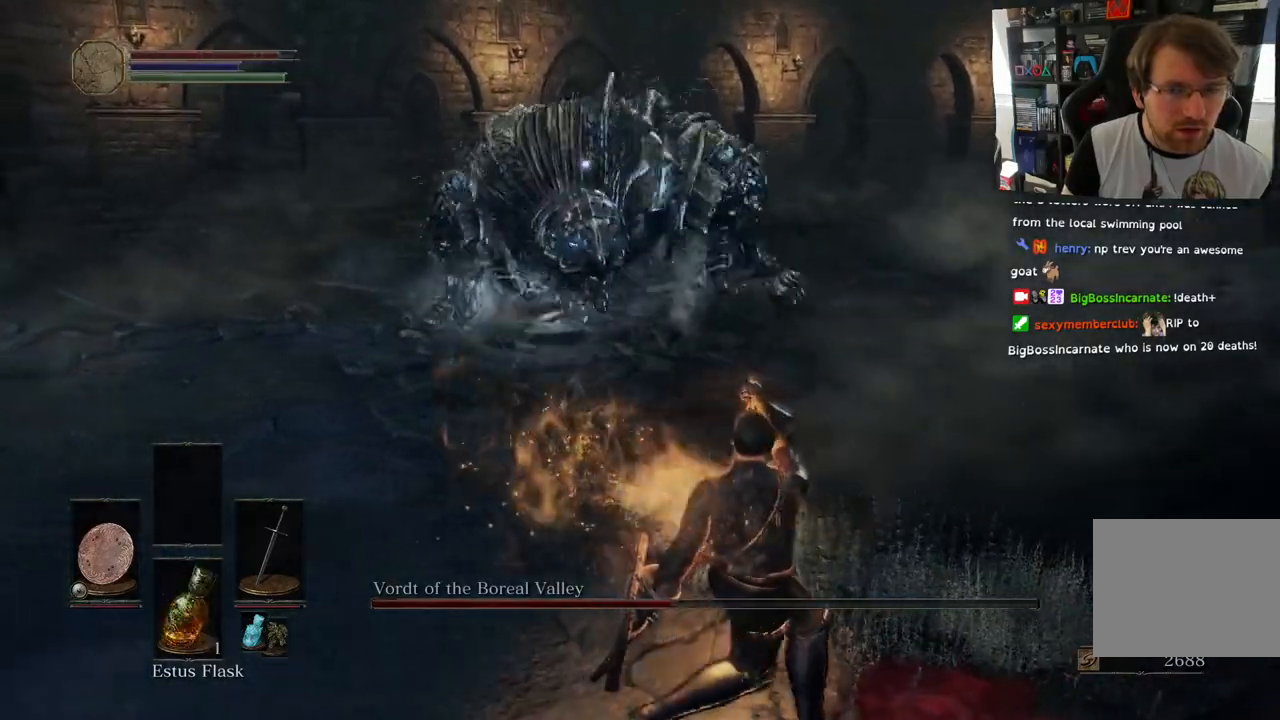
{"buttons": ["CIRCLE", "L1"], "left_stick": "right", "right_stick": "center", "events": [[200, "L1", "down"], [300, "CIRCLE", "down"], [400, "CIRCLE", "up"], [467, "CIRCLE", "down"]]}
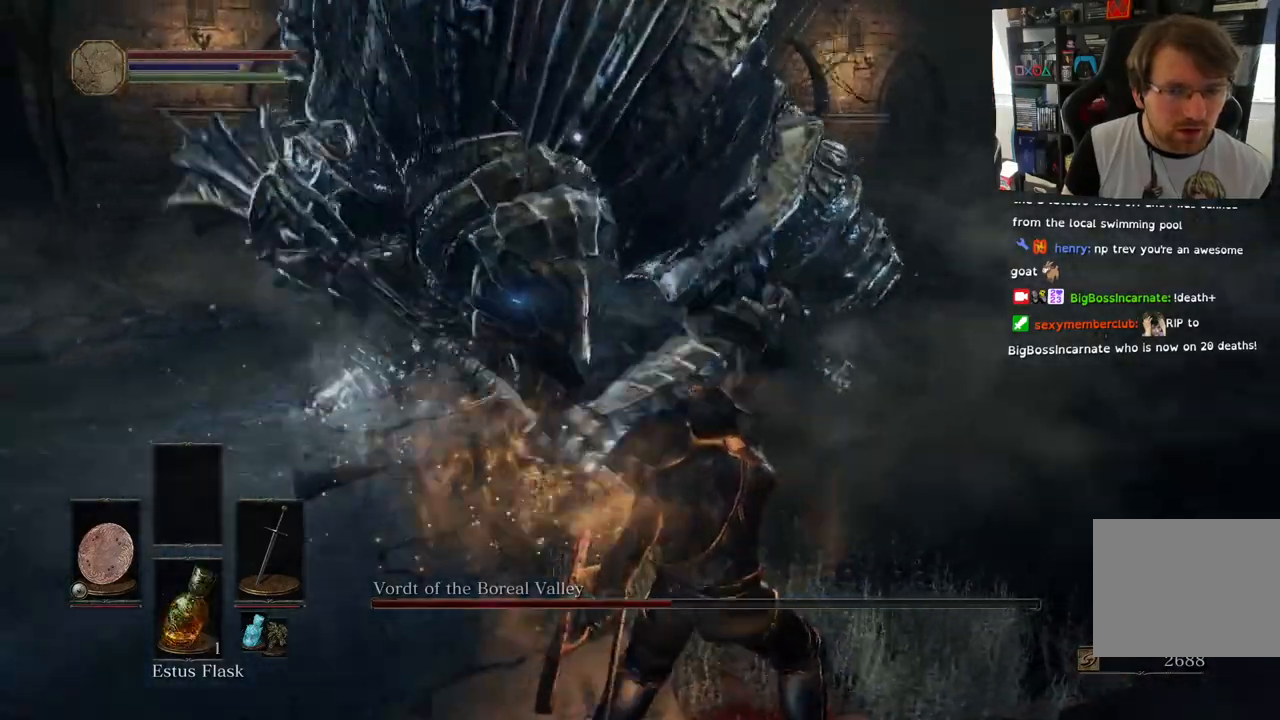
{"buttons": ["CIRCLE", "L1"], "left_stick": "right", "right_stick": "center", "events": []}
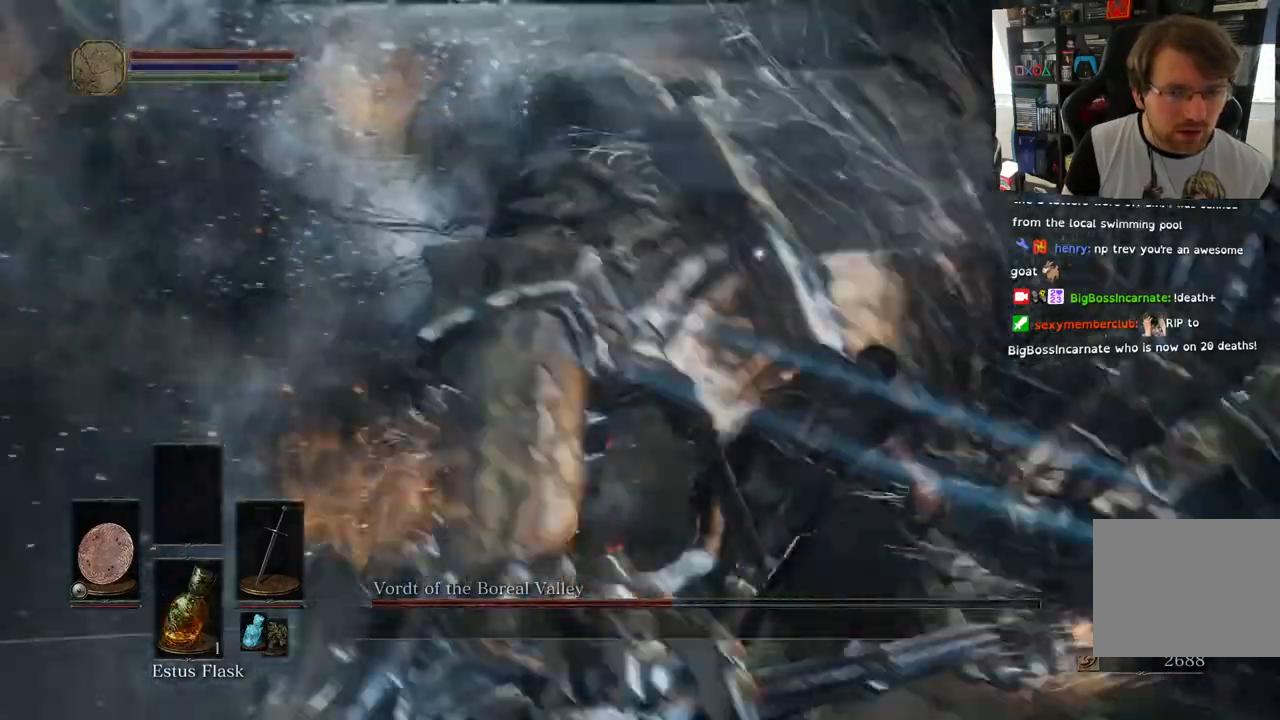
{"buttons": [], "left_stick": "up-left", "right_stick": "center", "events": [[200, "CIRCLE", "up"], [283, "L1", "up"], [300, "left_stick", "up-right"], [483, "left_stick", "up-left"]]}
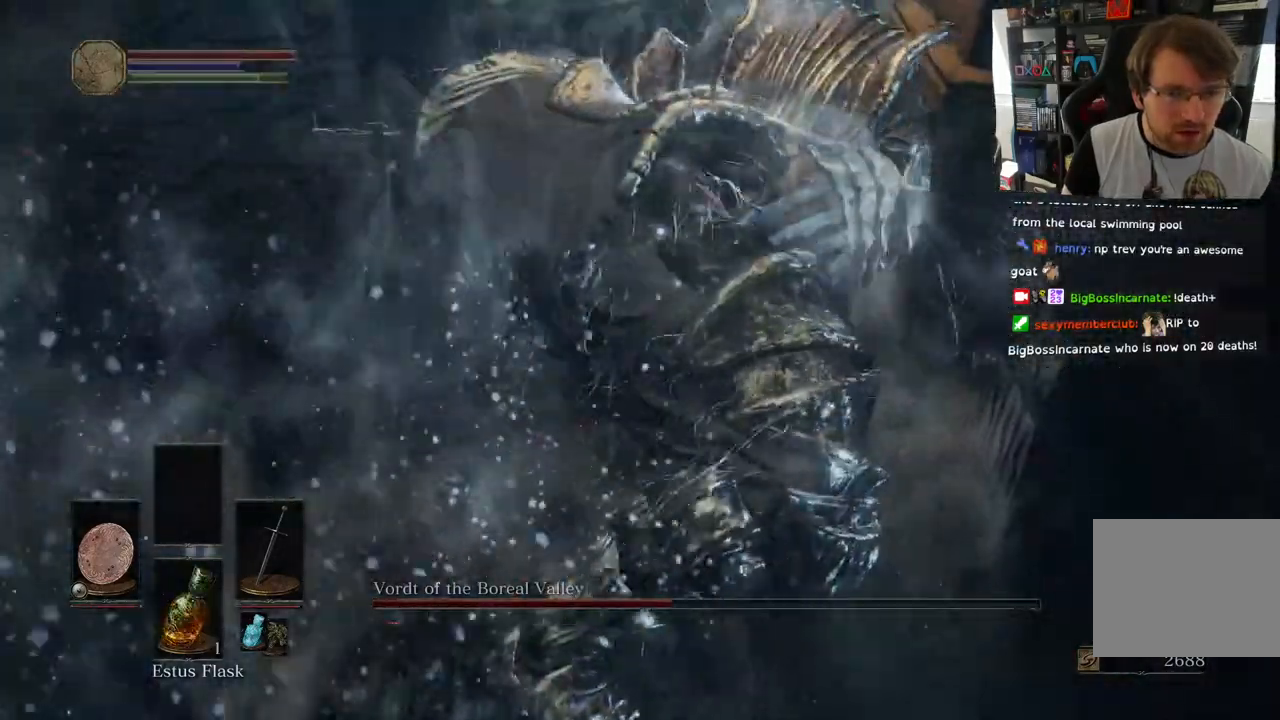
{"buttons": [], "left_stick": "left", "right_stick": "center", "events": [[17, "L1", "down"], [467, "L1", "up"], [500, "left_stick", "left"]]}